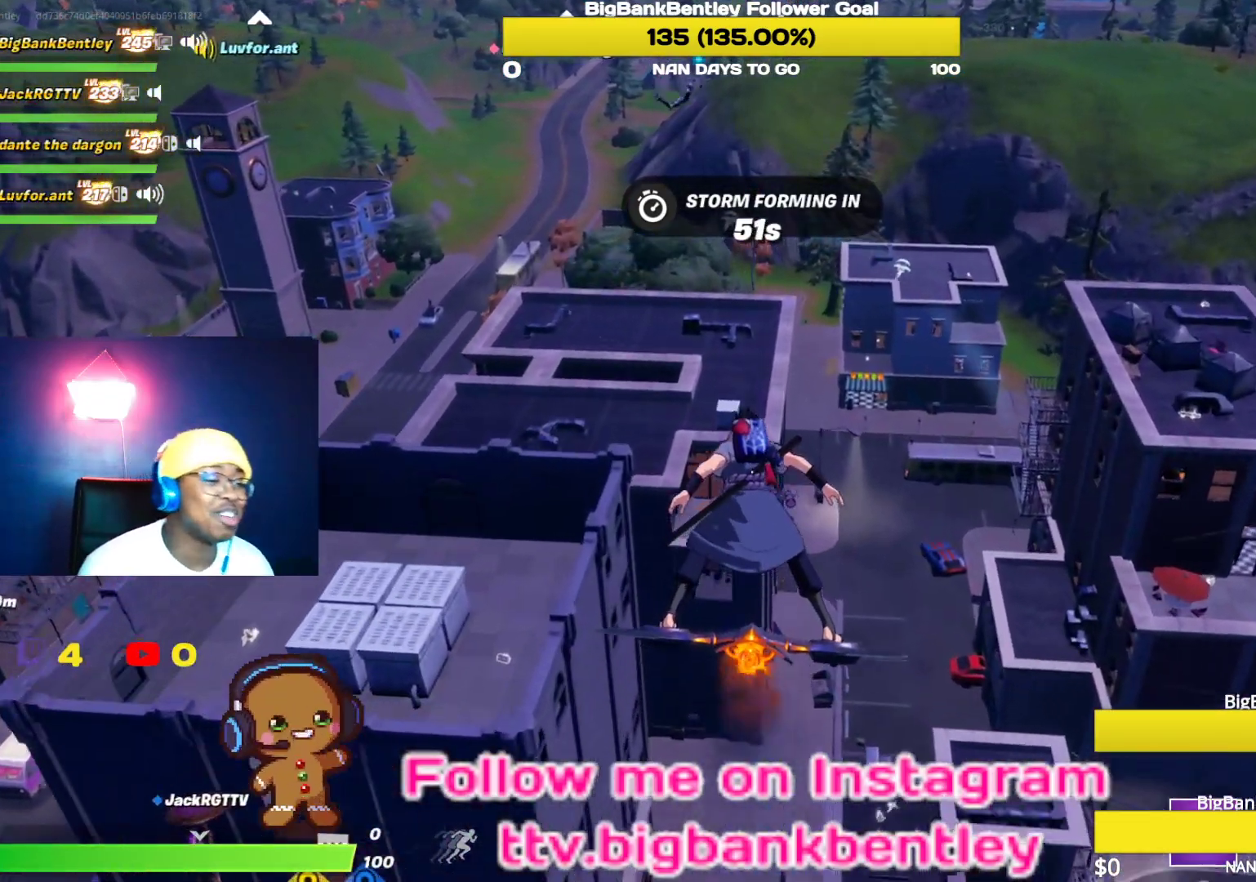
Gameplay with a controller (Xbox layout); each line is a JSON object with the inputs held at the frame after it. "events" lists button and stick changes between this image and that frame as [ms after this image, input, new state], when the widget could be followed in between.
{"buttons": [], "left_stick": "center", "right_stick": "center", "events": [[150, "right_stick", "right"], [333, "right_stick", "center"]]}
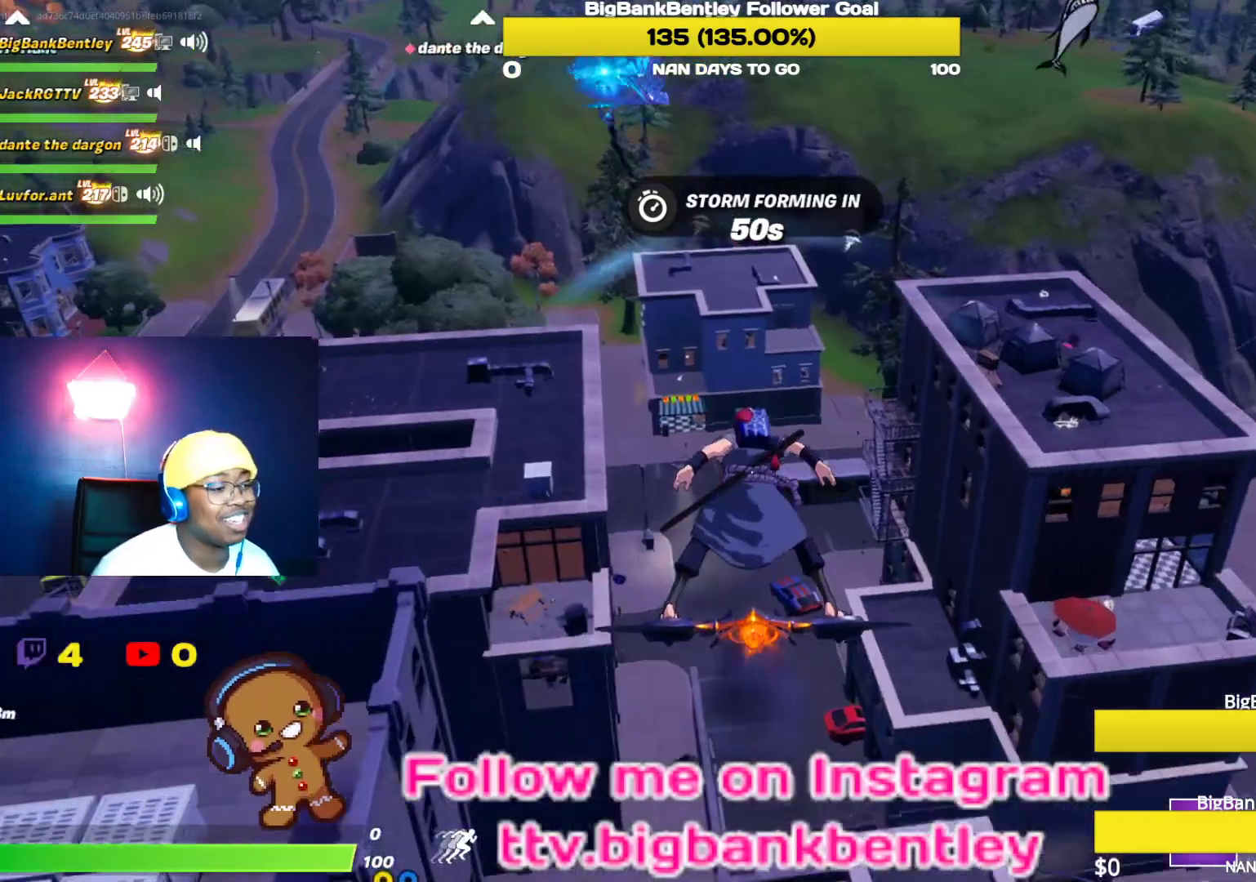
{"buttons": [], "left_stick": "center", "right_stick": "center", "events": [[183, "right_stick", "right"], [367, "right_stick", "center"]]}
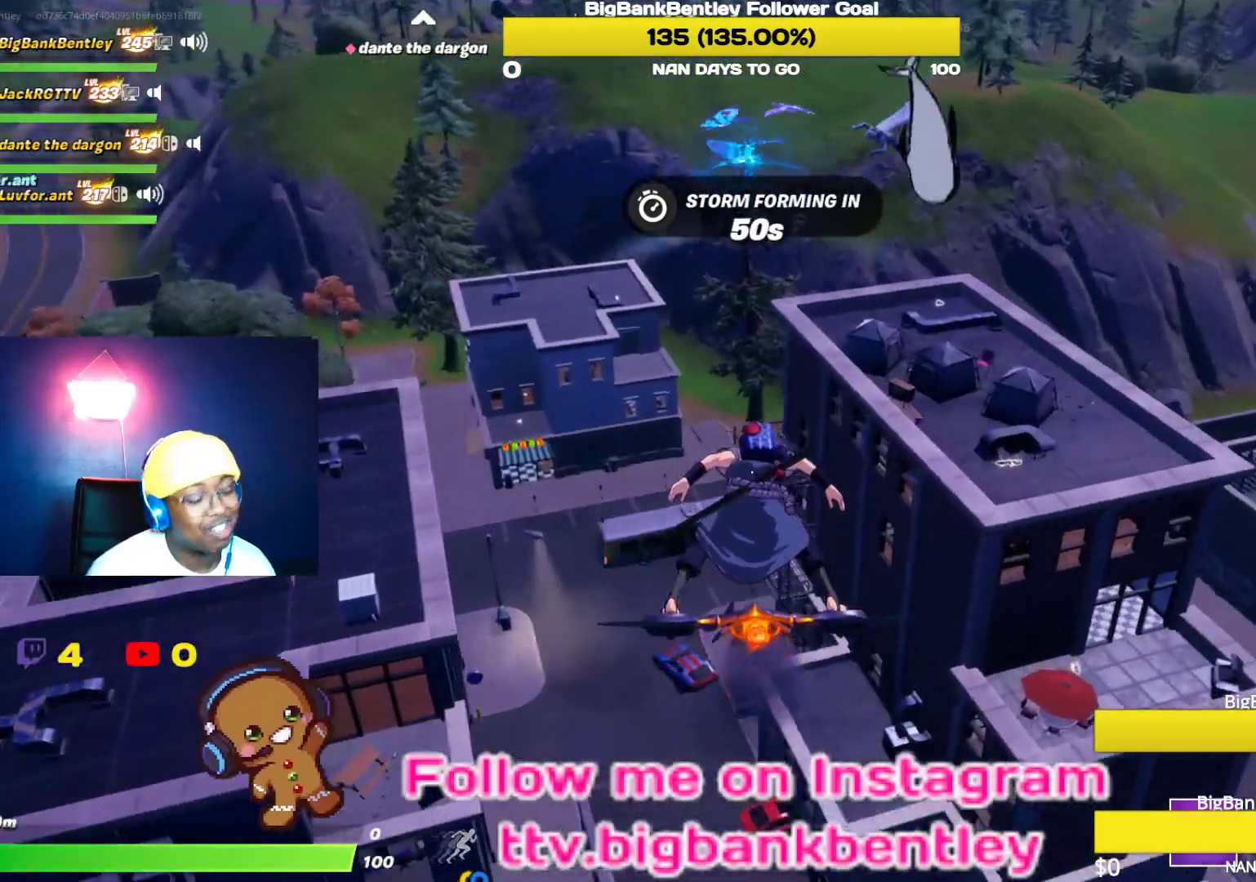
{"buttons": [], "left_stick": "center", "right_stick": "center", "events": []}
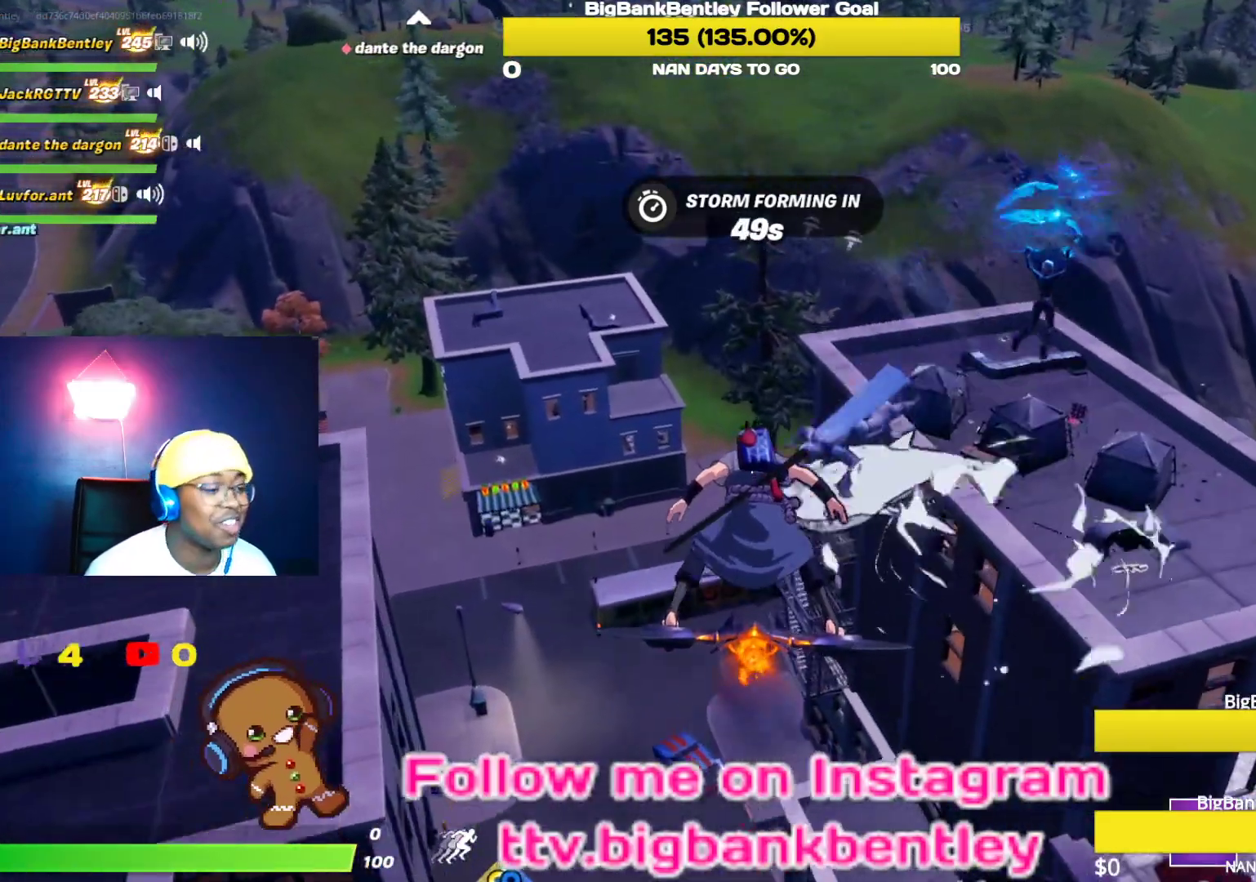
{"buttons": [], "left_stick": "center", "right_stick": "center", "events": [[233, "right_stick", "left"], [467, "right_stick", "center"]]}
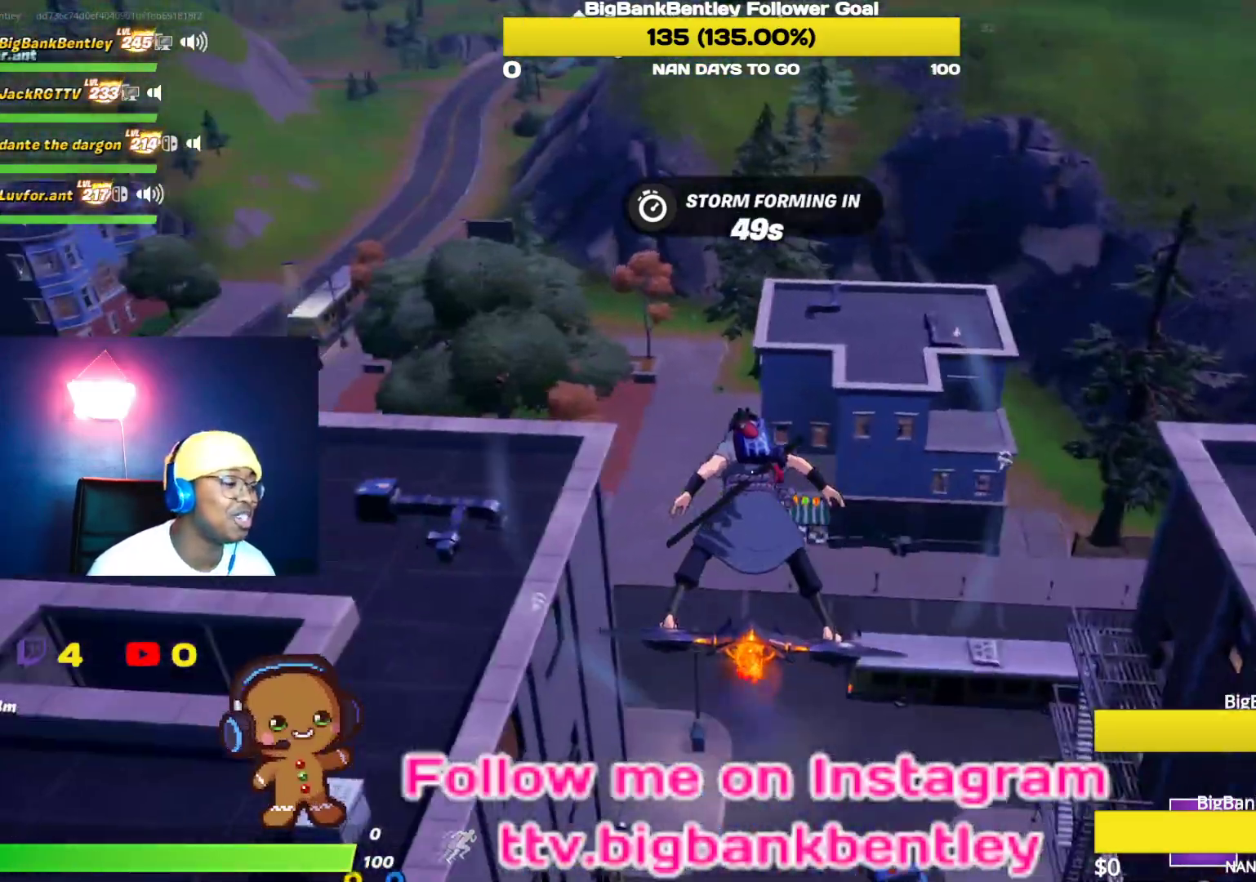
{"buttons": [], "left_stick": "center", "right_stick": "left", "events": [[283, "right_stick", "left"]]}
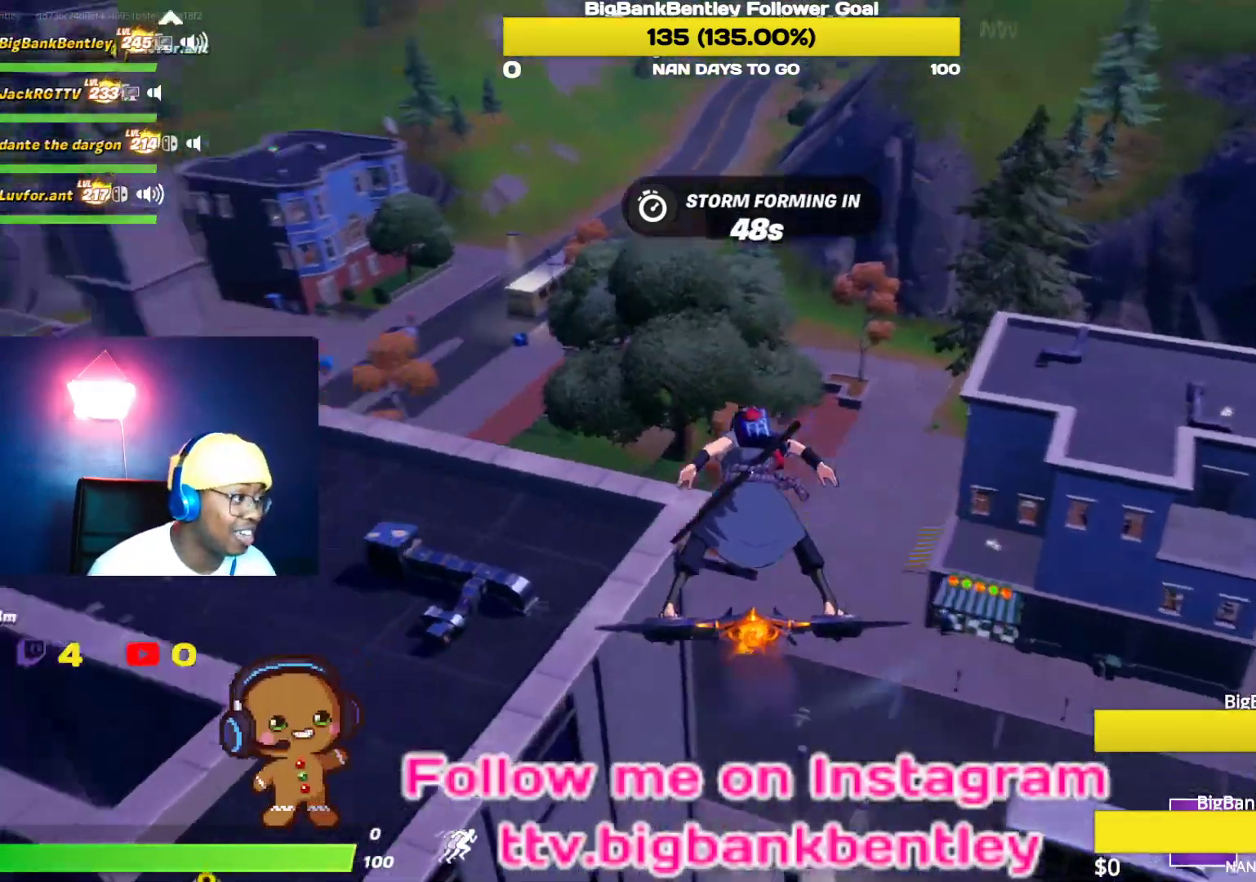
{"buttons": [], "left_stick": "center", "right_stick": "left", "events": [[200, "right_stick", "center"], [367, "right_stick", "left"]]}
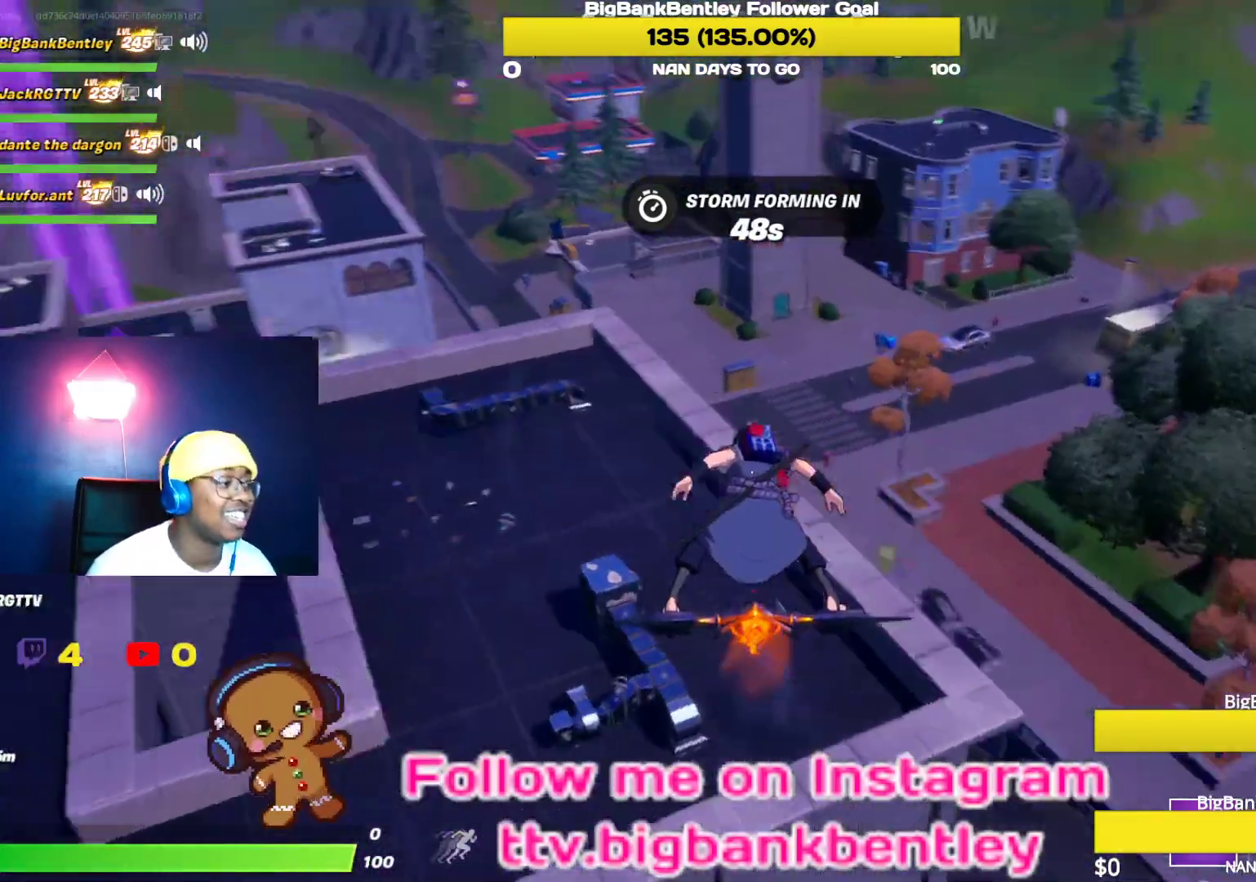
{"buttons": [], "left_stick": "center", "right_stick": "center", "events": [[133, "right_stick", "center"]]}
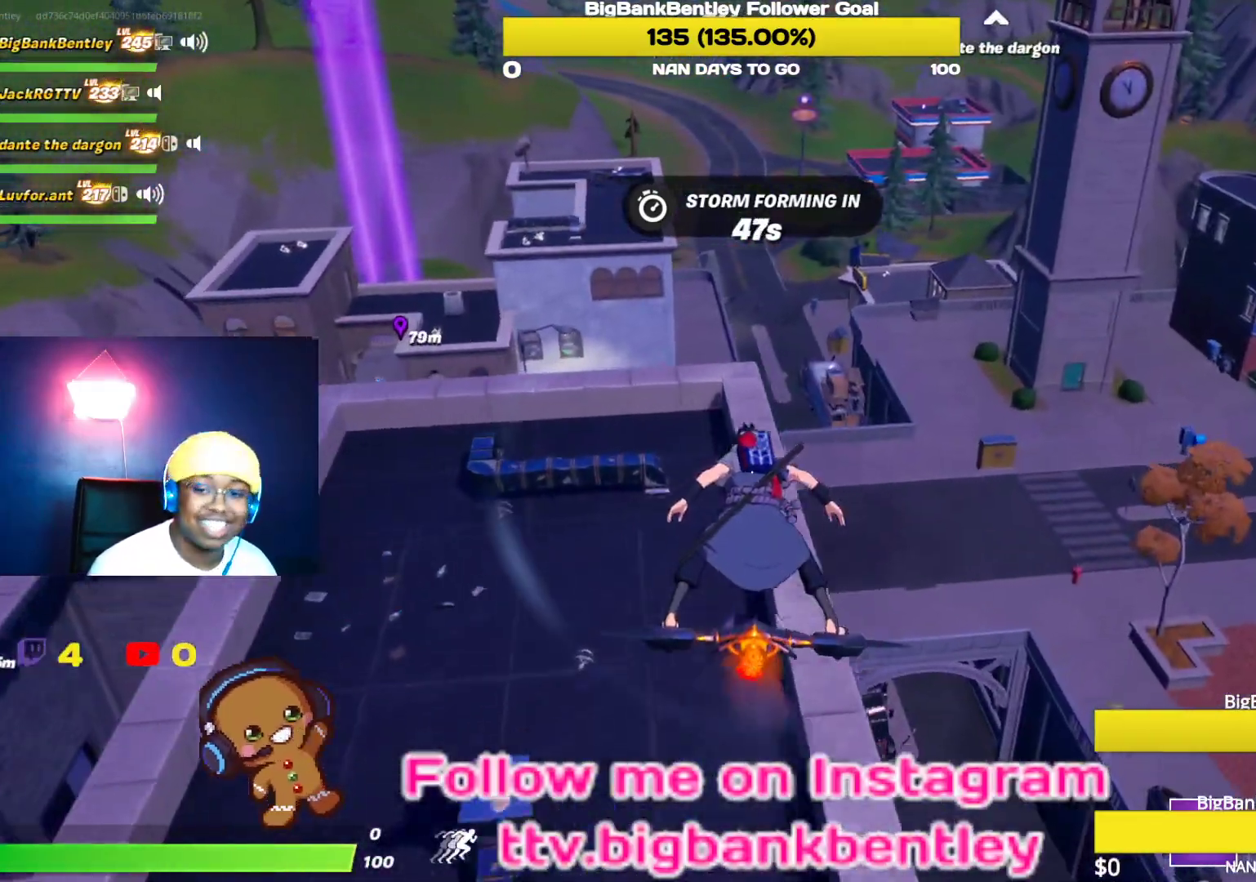
{"buttons": [], "left_stick": "center", "right_stick": "center", "events": []}
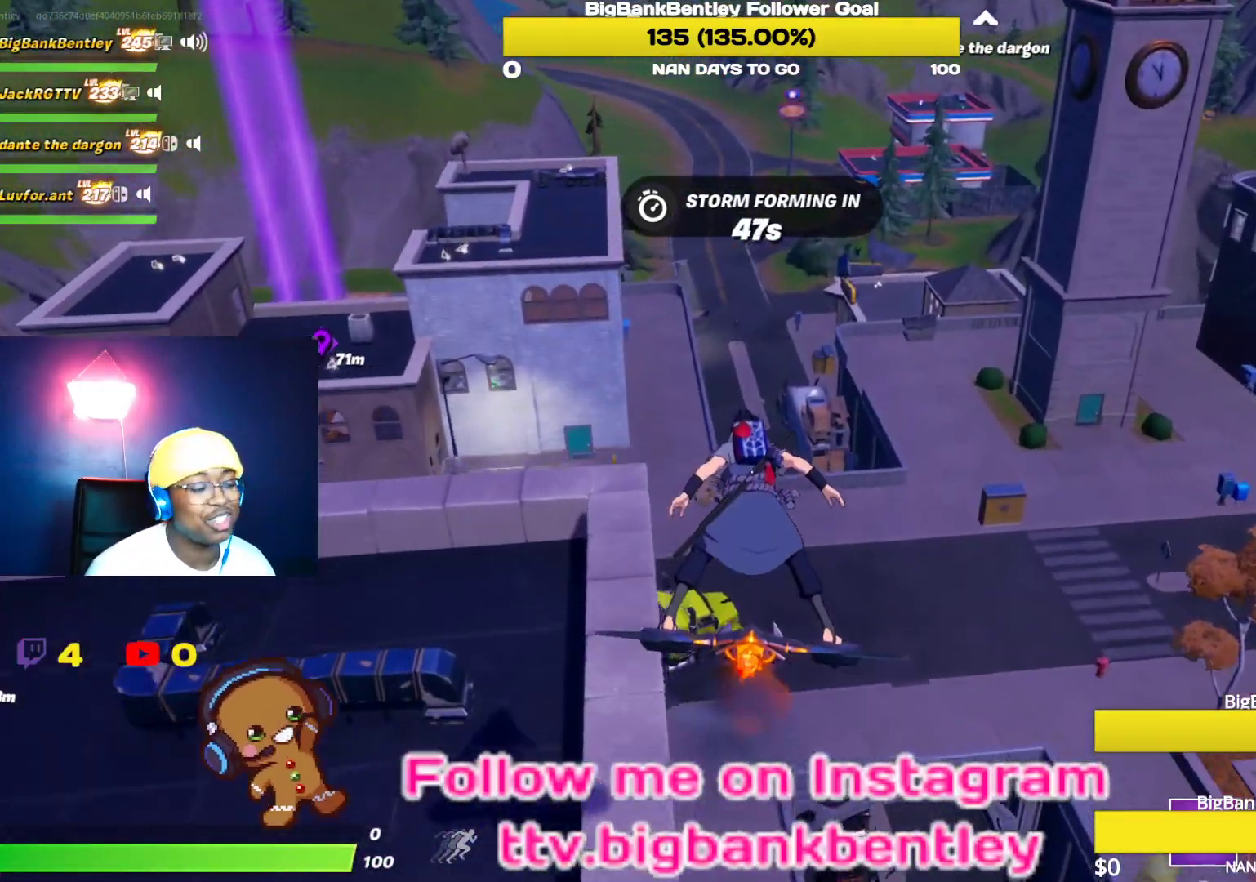
{"buttons": [], "left_stick": "center", "right_stick": "left", "events": [[300, "right_stick", "left"]]}
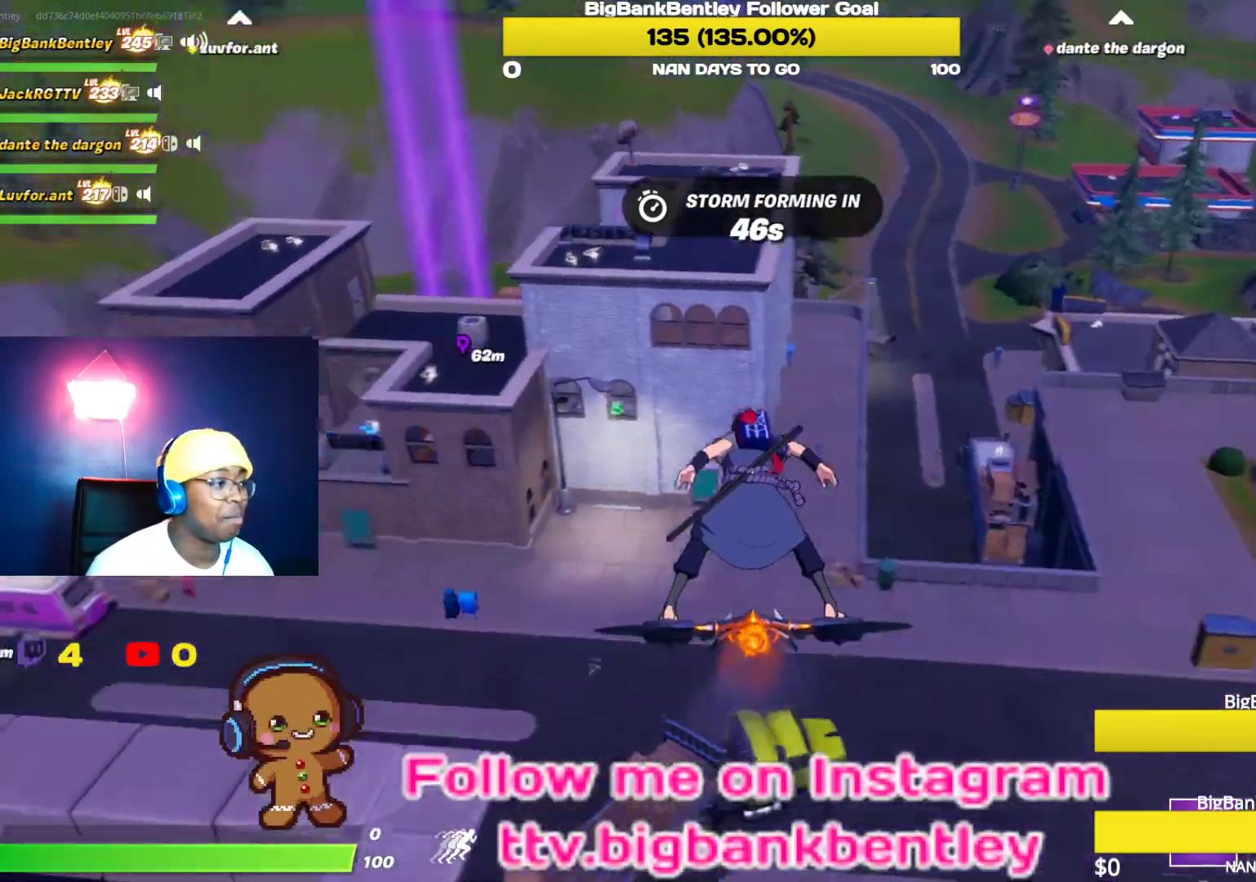
{"buttons": [], "left_stick": "center", "right_stick": "center", "events": [[117, "right_stick", "center"], [333, "right_stick", "left"], [500, "right_stick", "center"]]}
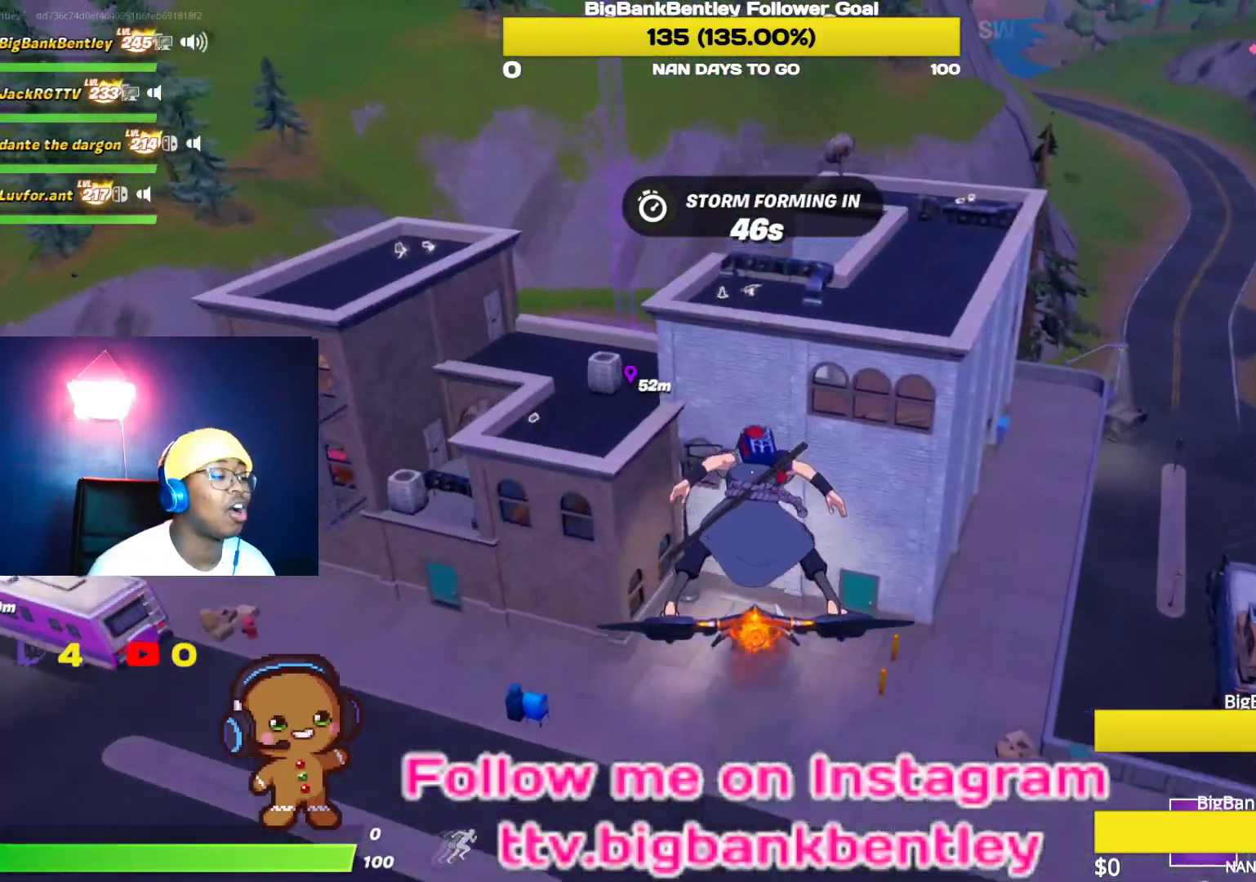
{"buttons": [], "left_stick": "center", "right_stick": "center", "events": []}
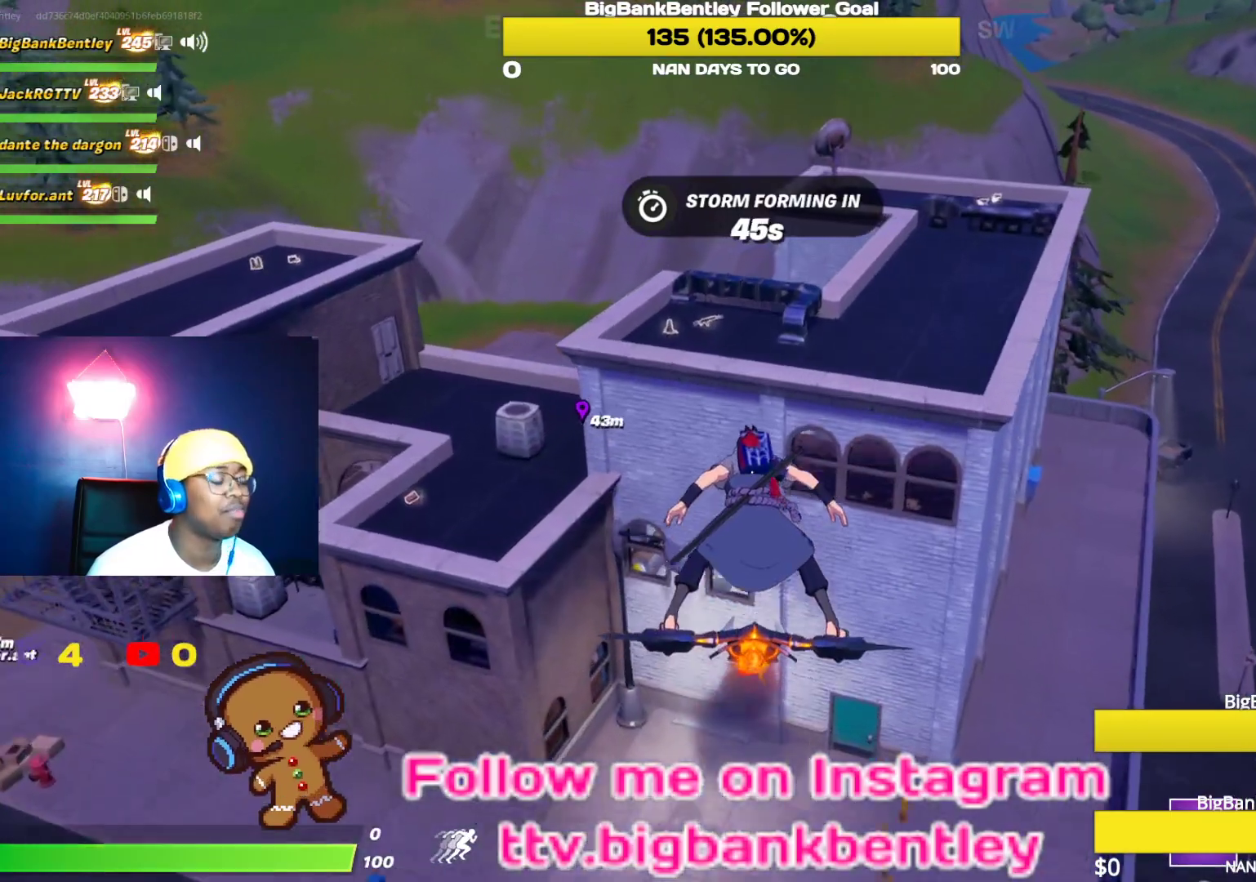
{"buttons": [], "left_stick": "center", "right_stick": "left", "events": [[450, "right_stick", "left"]]}
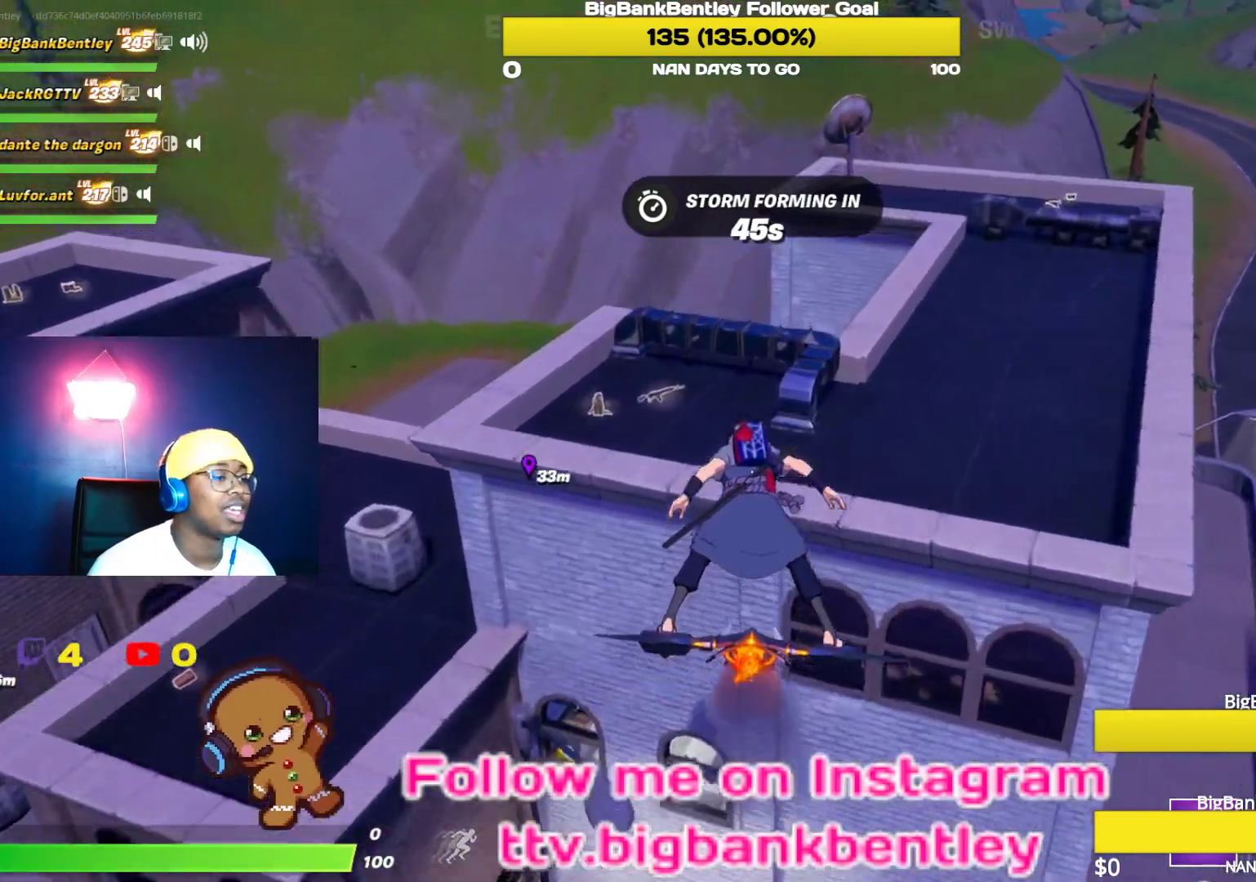
{"buttons": [], "left_stick": "down-left", "right_stick": "left", "events": [[300, "left_stick", "down"], [333, "right_stick", "center"], [417, "left_stick", "down-left"], [500, "right_stick", "left"]]}
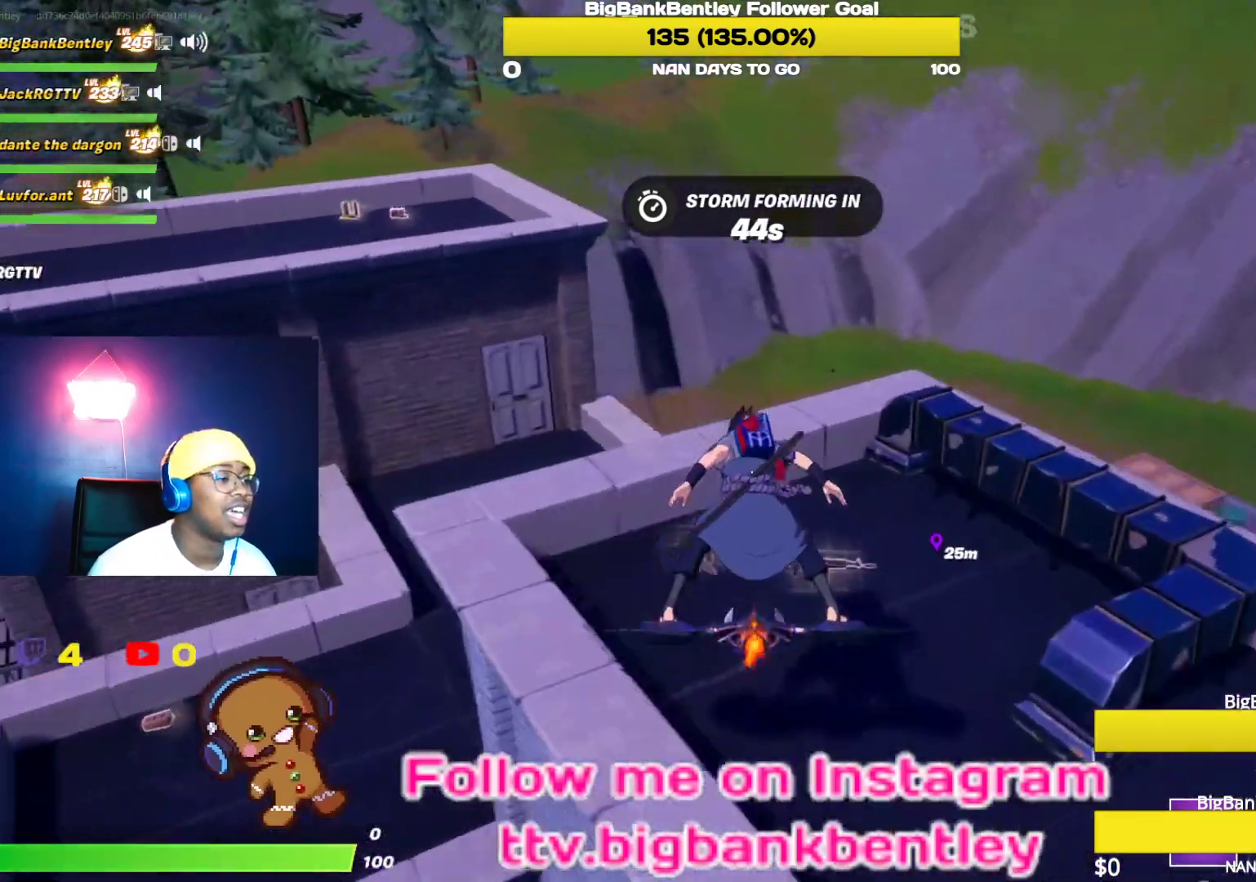
{"buttons": ["X"], "left_stick": "down-left", "right_stick": "center", "events": [[200, "right_stick", "center"], [317, "left_stick", "center"], [350, "X", "down"], [400, "X", "up"], [417, "left_stick", "down-left"], [467, "X", "down"]]}
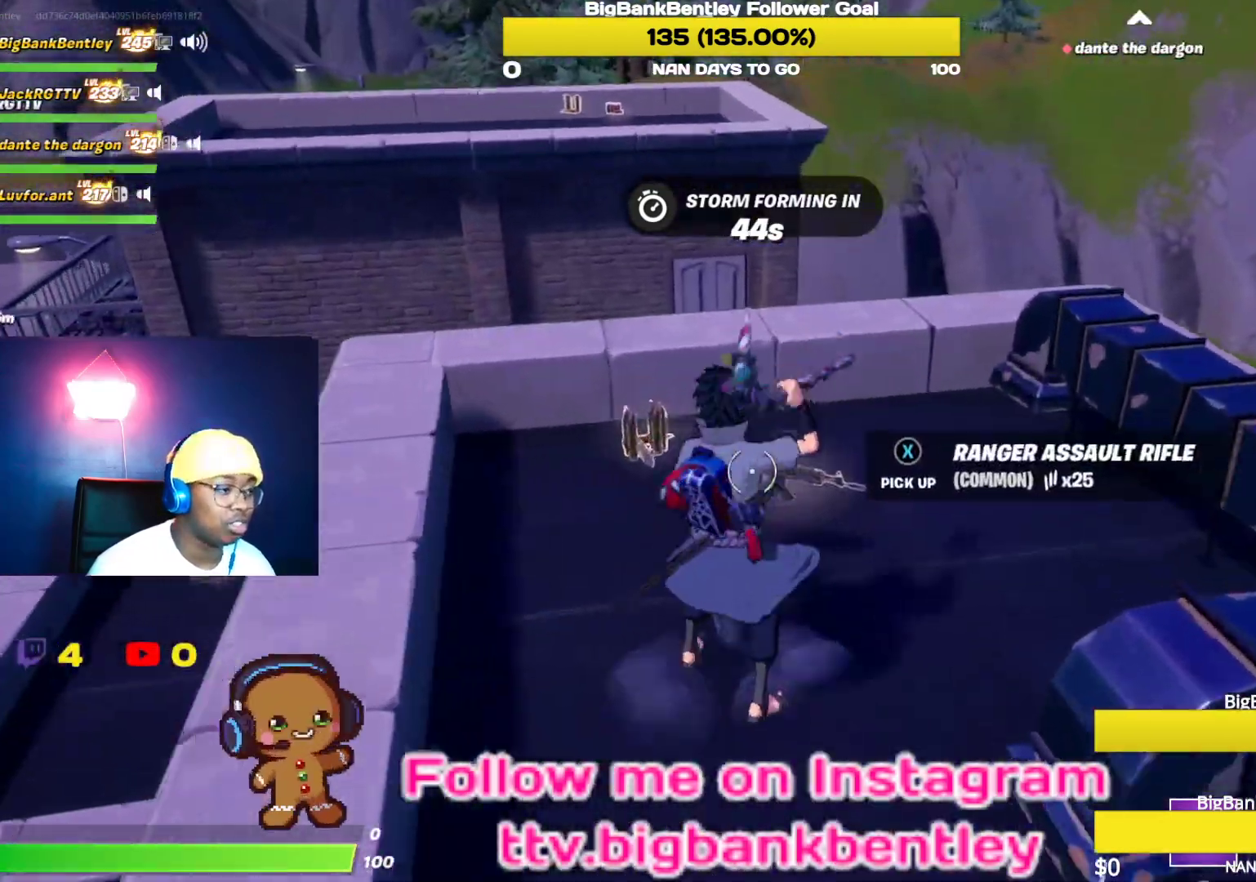
{"buttons": [], "left_stick": "down", "right_stick": "center", "events": [[67, "X", "up"], [133, "X", "down"], [233, "X", "up"], [367, "left_stick", "down"]]}
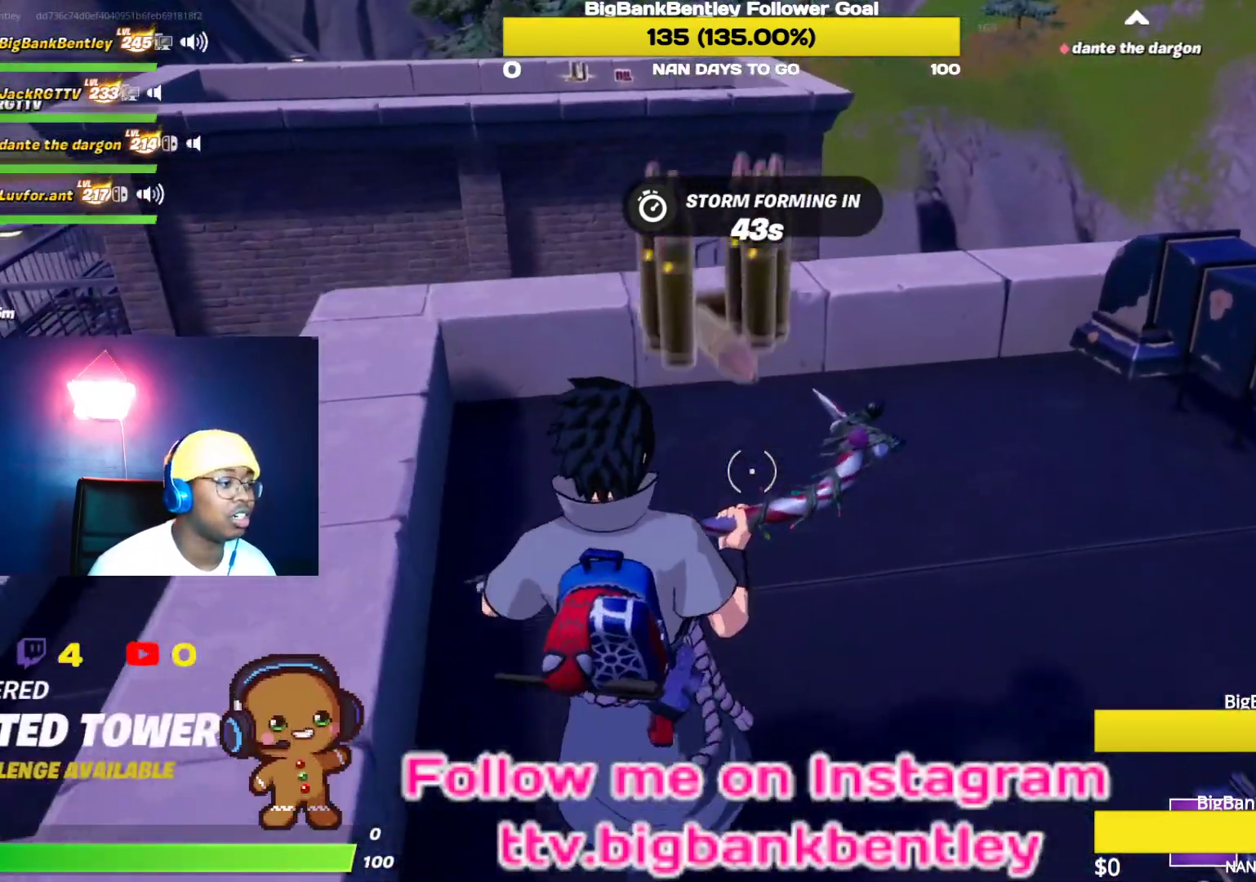
{"buttons": [], "left_stick": "up-right", "right_stick": "right", "events": [[117, "left_stick", "down-right"], [133, "right_stick", "right"], [233, "left_stick", "right"], [350, "R1", "down"], [350, "R2", "down"], [433, "left_stick", "up-right"], [500, "R1", "up"], [500, "R2", "up"]]}
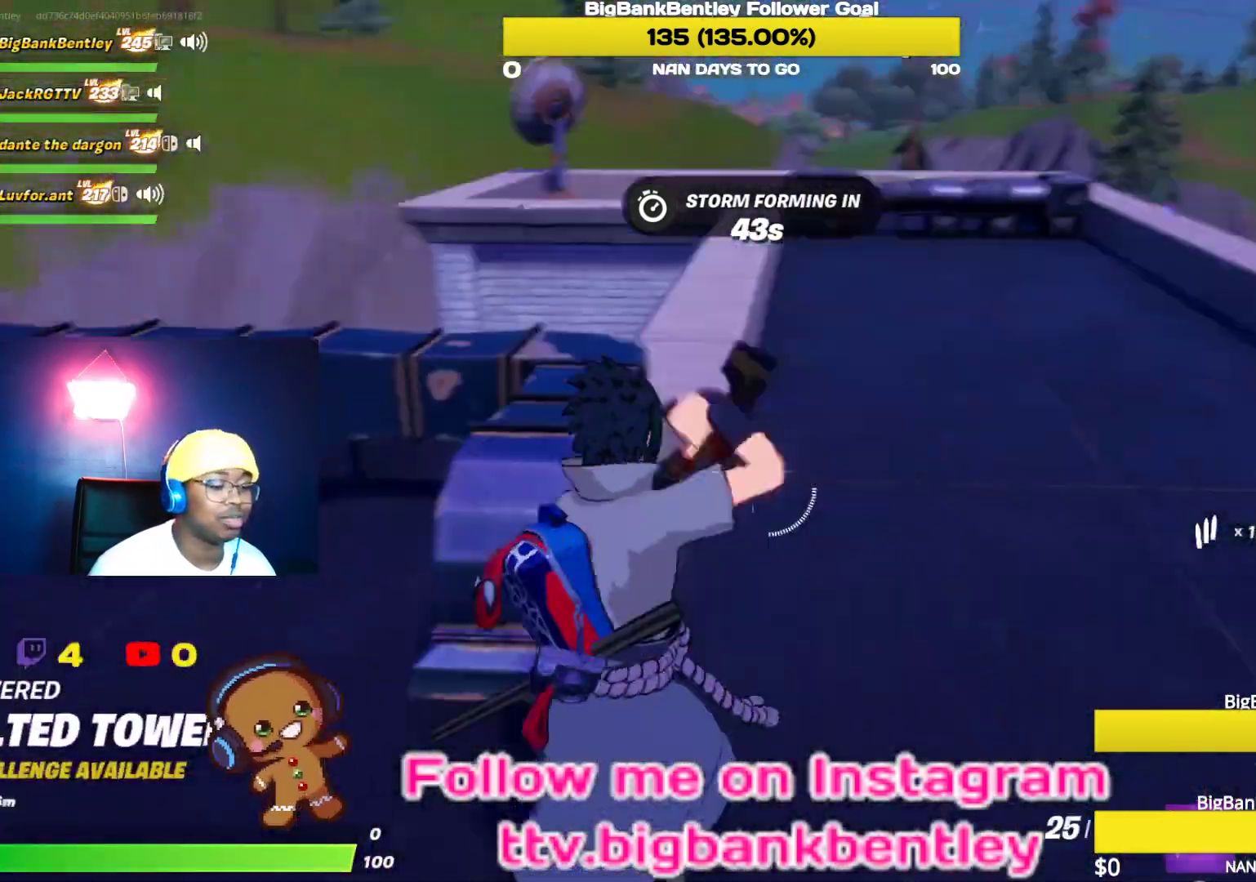
{"buttons": [], "left_stick": "up", "right_stick": "up-left", "events": [[117, "right_stick", "center"], [350, "right_stick", "up-left"], [467, "left_stick", "up"]]}
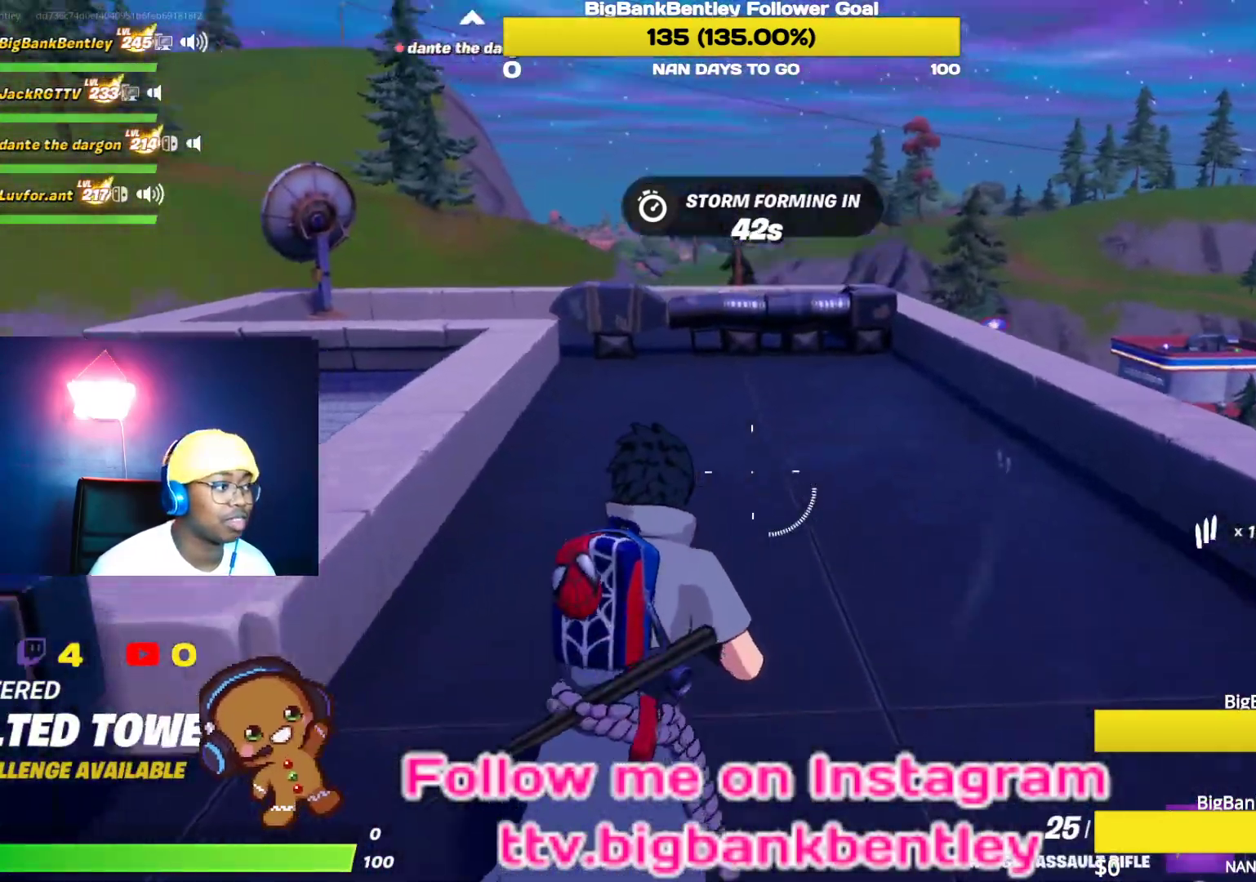
{"buttons": [], "left_stick": "up", "right_stick": "left", "events": [[133, "R3", "down"], [183, "right_stick", "up"], [283, "right_stick", "center"], [333, "R3", "up"], [367, "right_stick", "left"]]}
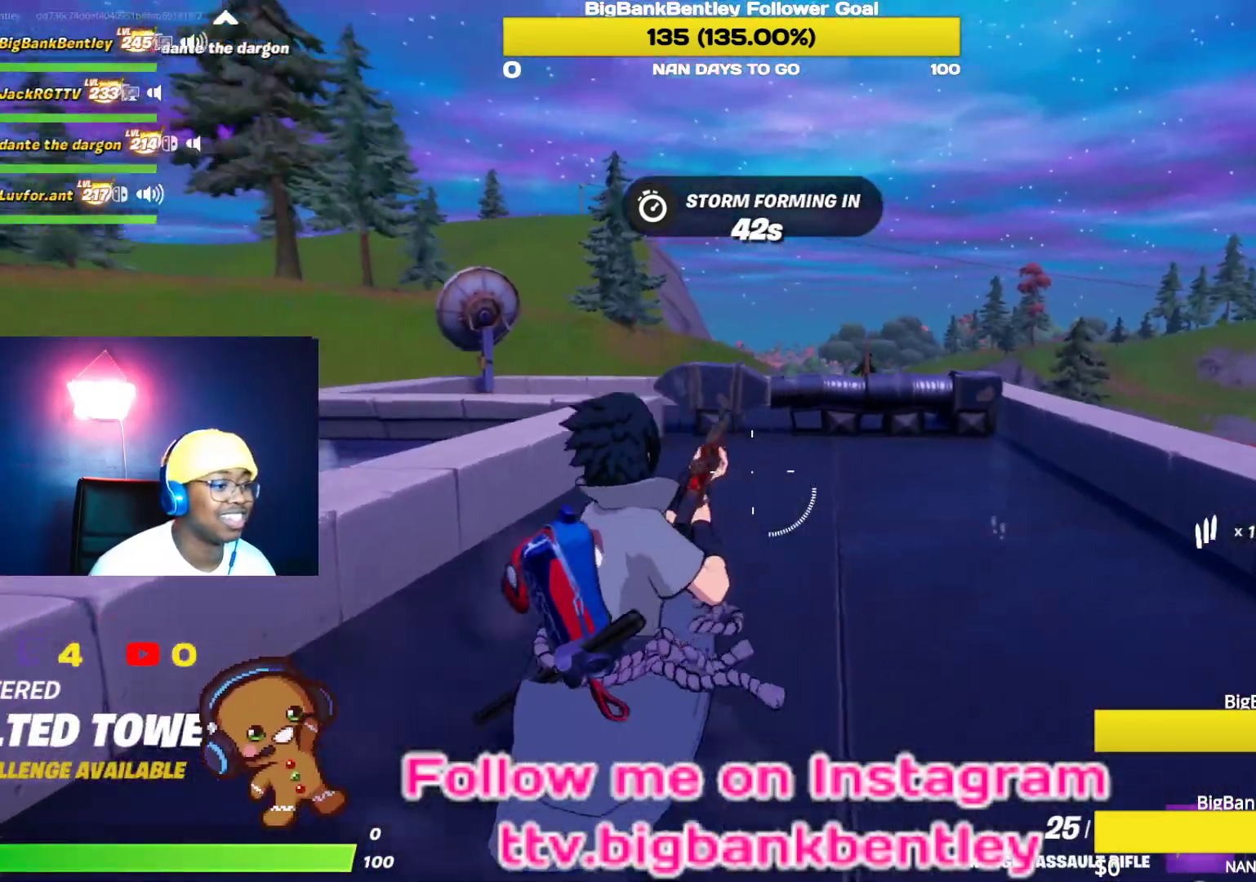
{"buttons": [], "left_stick": "up", "right_stick": "right", "events": [[100, "right_stick", "center"], [250, "R3", "down"], [383, "R3", "up"], [450, "right_stick", "right"]]}
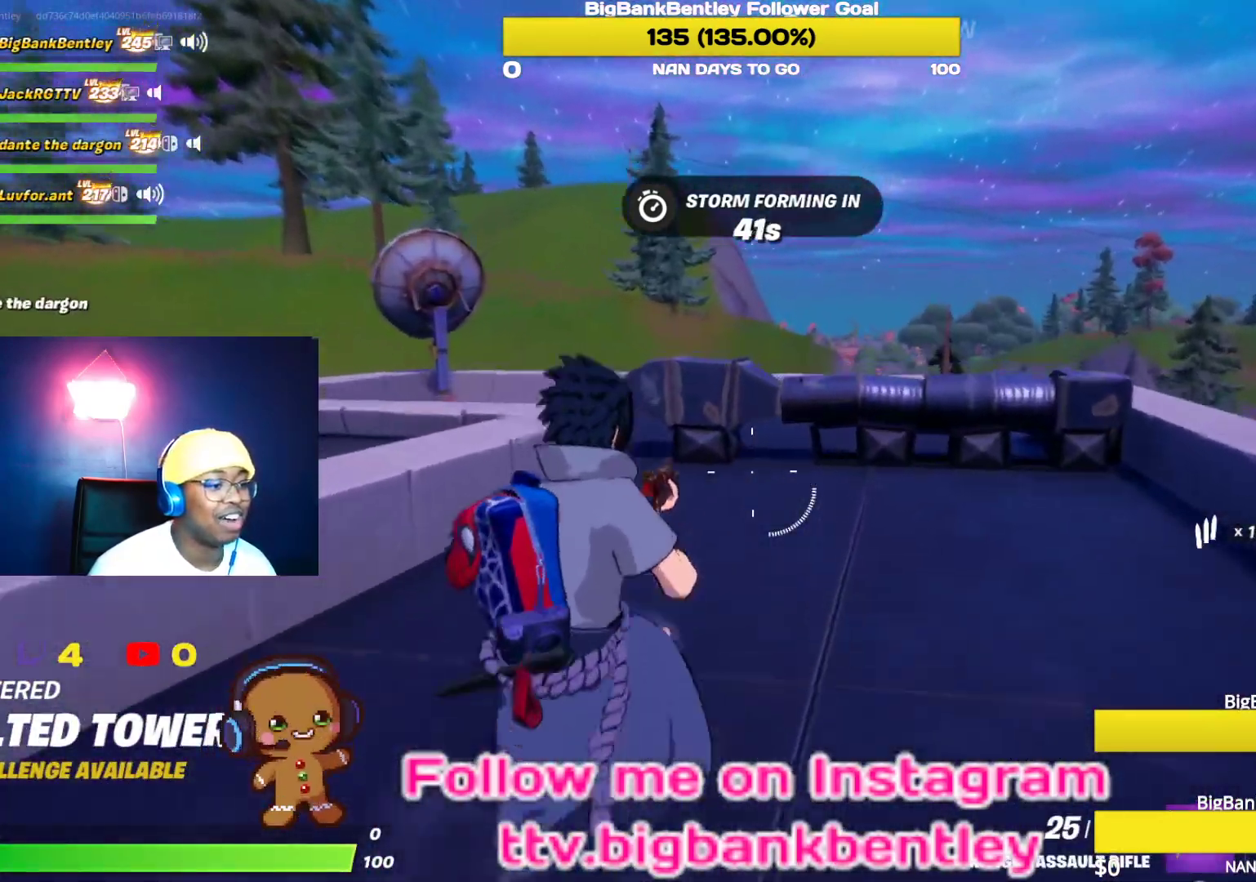
{"buttons": [], "left_stick": "up-left", "right_stick": "left", "events": [[283, "left_stick", "up-left"], [333, "right_stick", "left"]]}
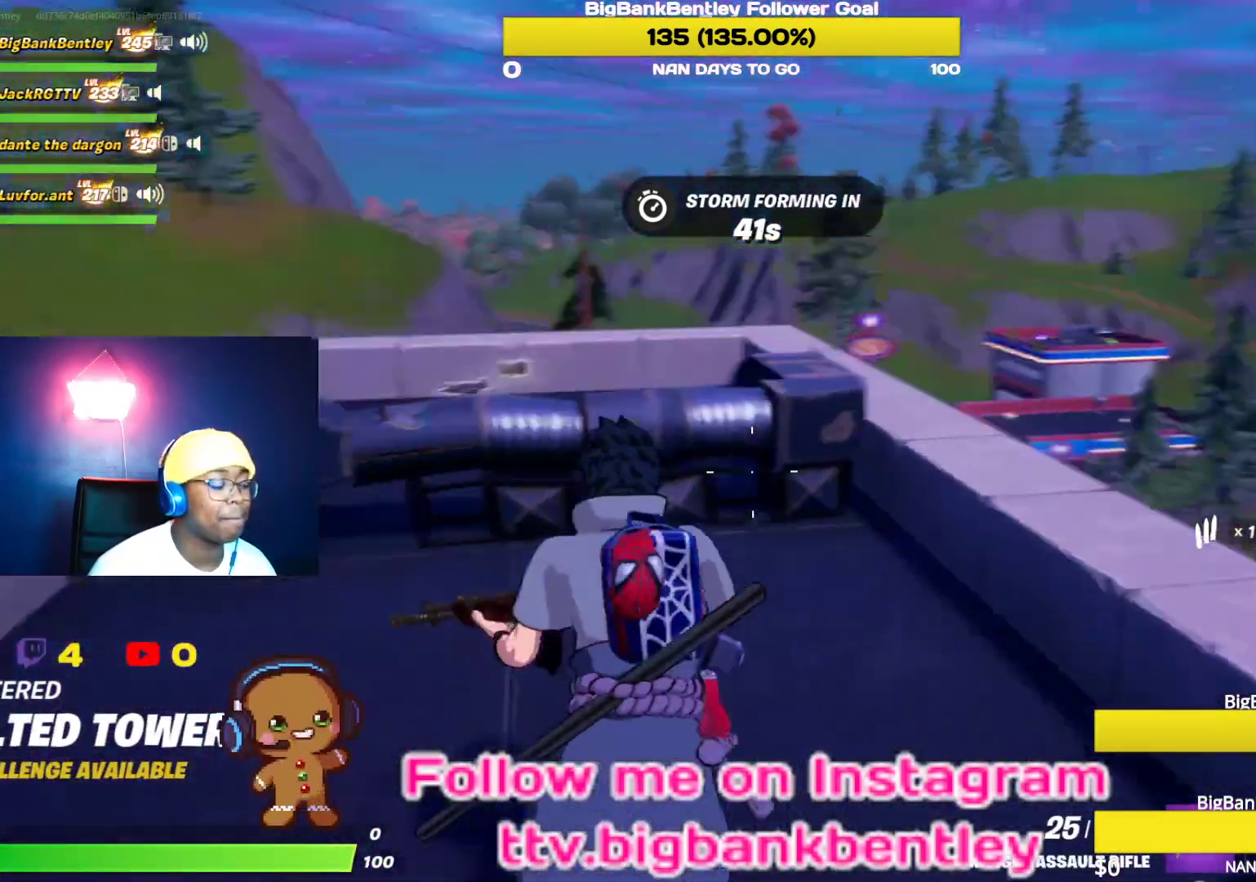
{"buttons": [], "left_stick": "up", "right_stick": "down-left", "events": [[117, "right_stick", "center"], [267, "A", "down"], [317, "A", "up"], [417, "left_stick", "up"], [483, "right_stick", "down-left"]]}
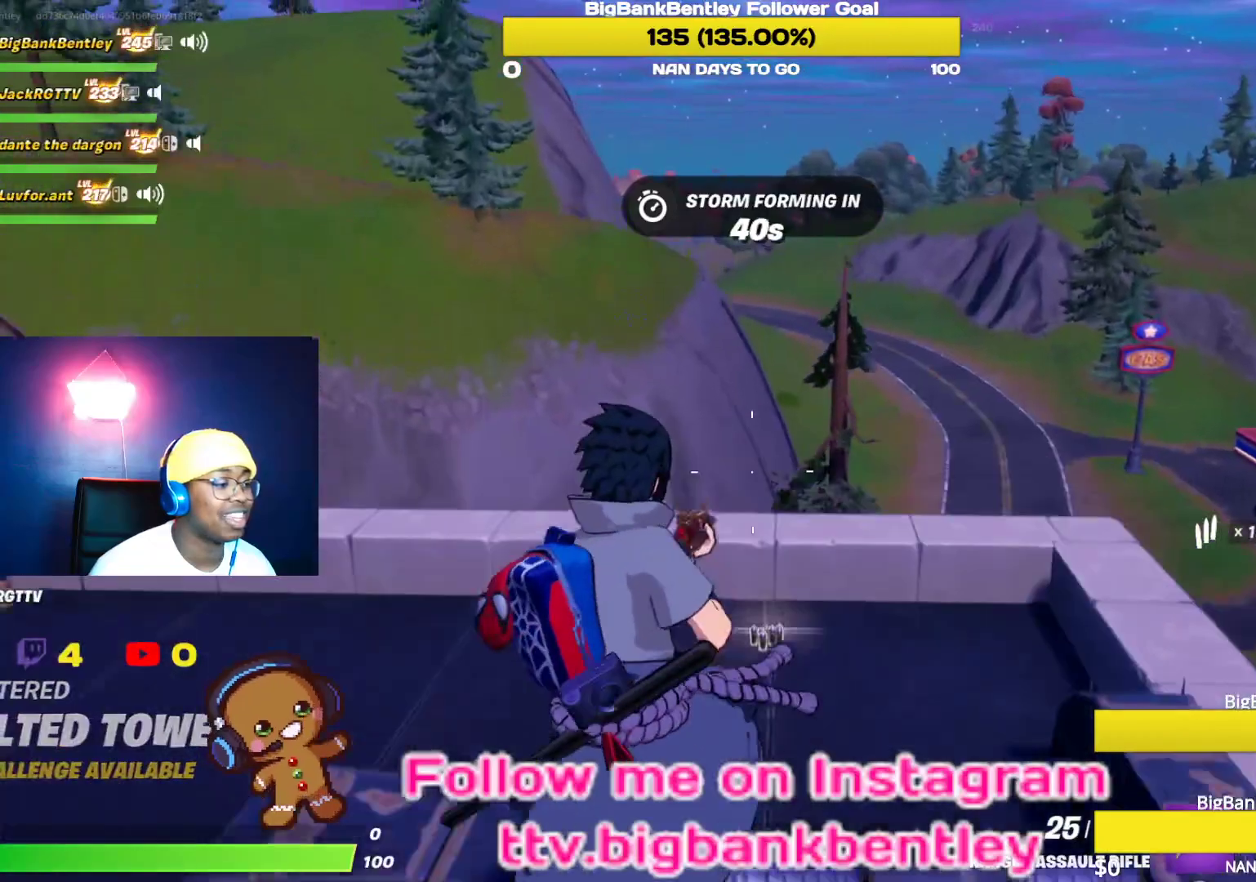
{"buttons": [], "left_stick": "down-right", "right_stick": "center", "events": [[17, "left_stick", "up-right"], [83, "right_stick", "down"], [233, "left_stick", "right"], [267, "right_stick", "center"], [400, "left_stick", "down-right"], [433, "X", "down"], [467, "X", "up"]]}
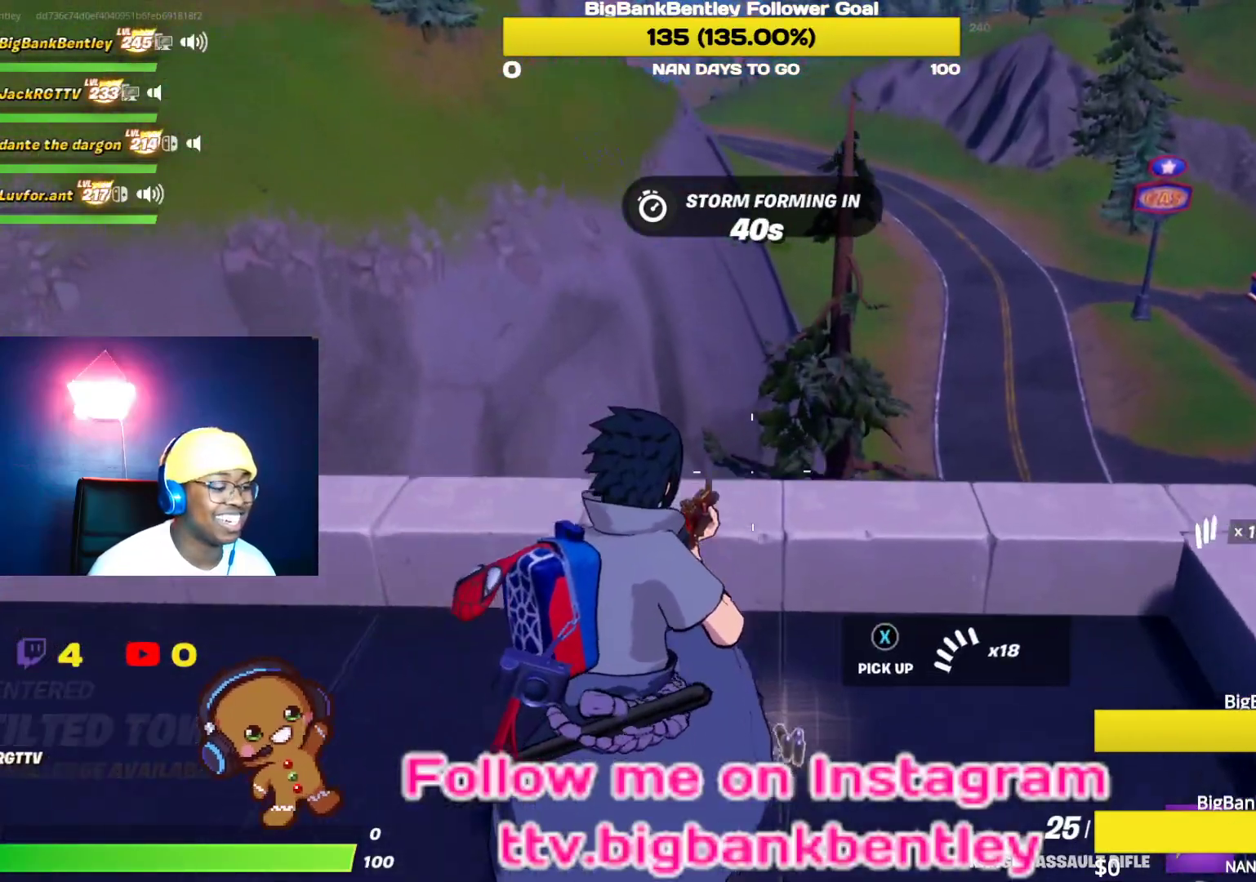
{"buttons": [], "left_stick": "down", "right_stick": "left", "events": [[83, "X", "down"], [117, "left_stick", "down"], [167, "X", "up"], [250, "X", "down"], [333, "X", "up"], [417, "right_stick", "left"]]}
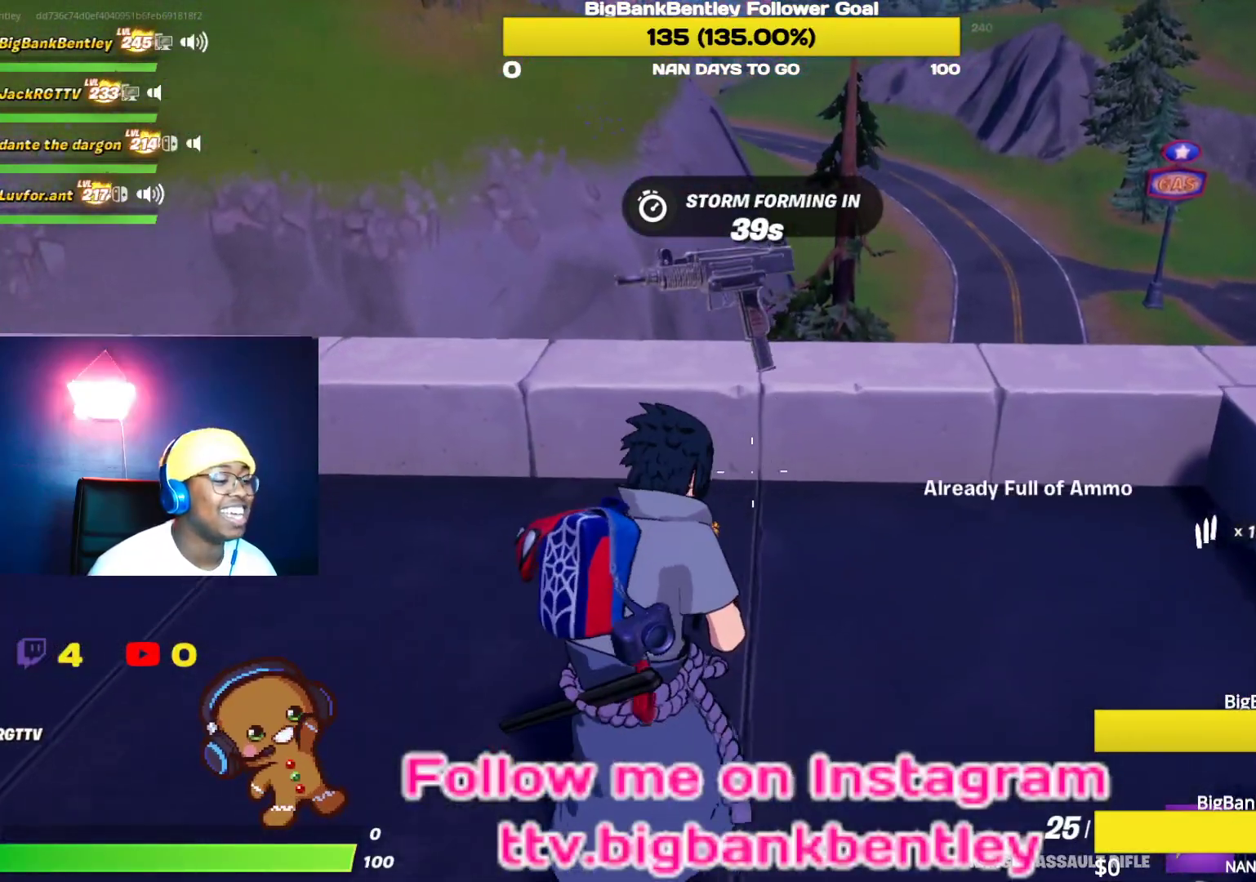
{"buttons": [], "left_stick": "right", "right_stick": "right", "events": [[50, "right_stick", "center"], [83, "A", "down"], [150, "A", "up"], [250, "left_stick", "down-right"], [300, "right_stick", "down-right"], [367, "right_stick", "right"], [450, "left_stick", "right"]]}
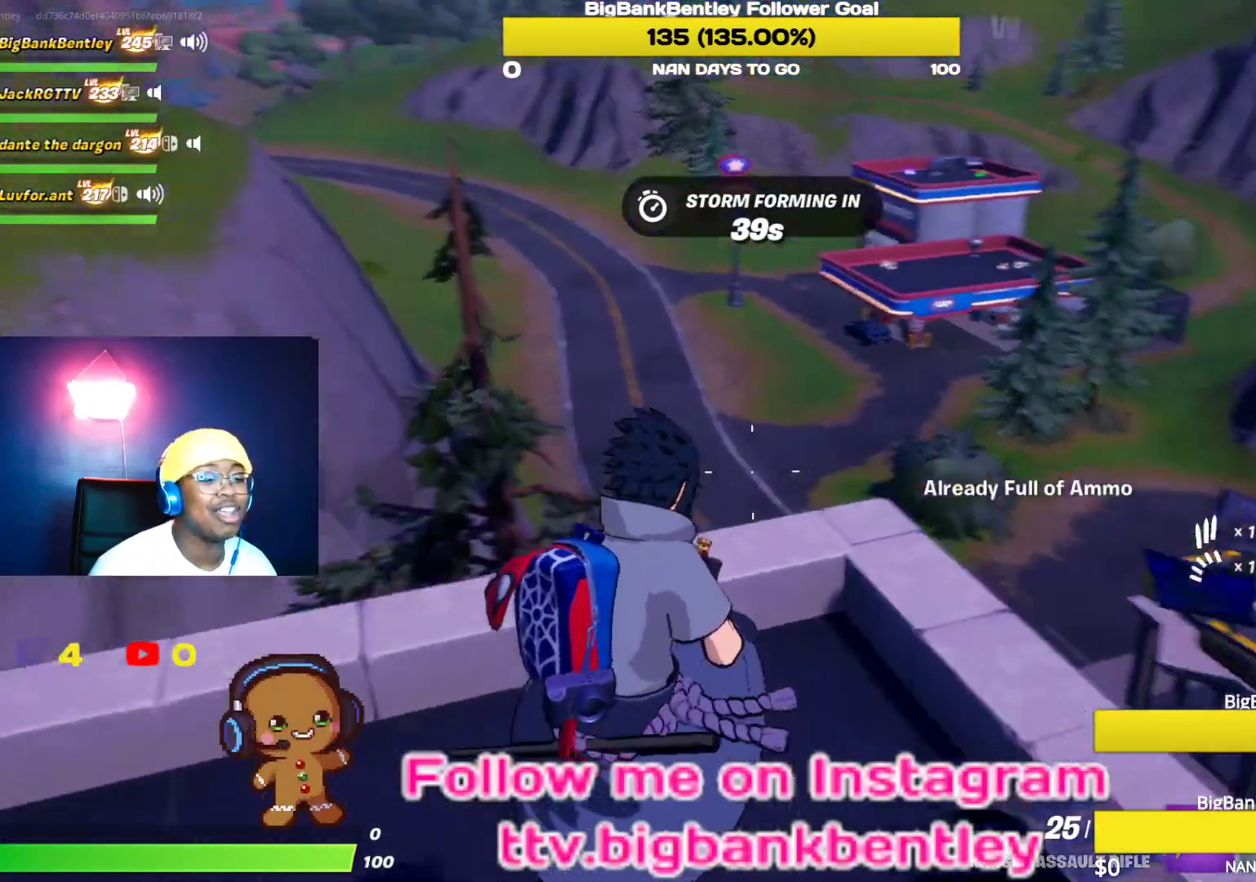
{"buttons": [], "left_stick": "up-right", "right_stick": "center", "events": [[200, "L1", "down"], [200, "left_stick", "up-right"], [333, "L1", "up"], [433, "right_stick", "center"]]}
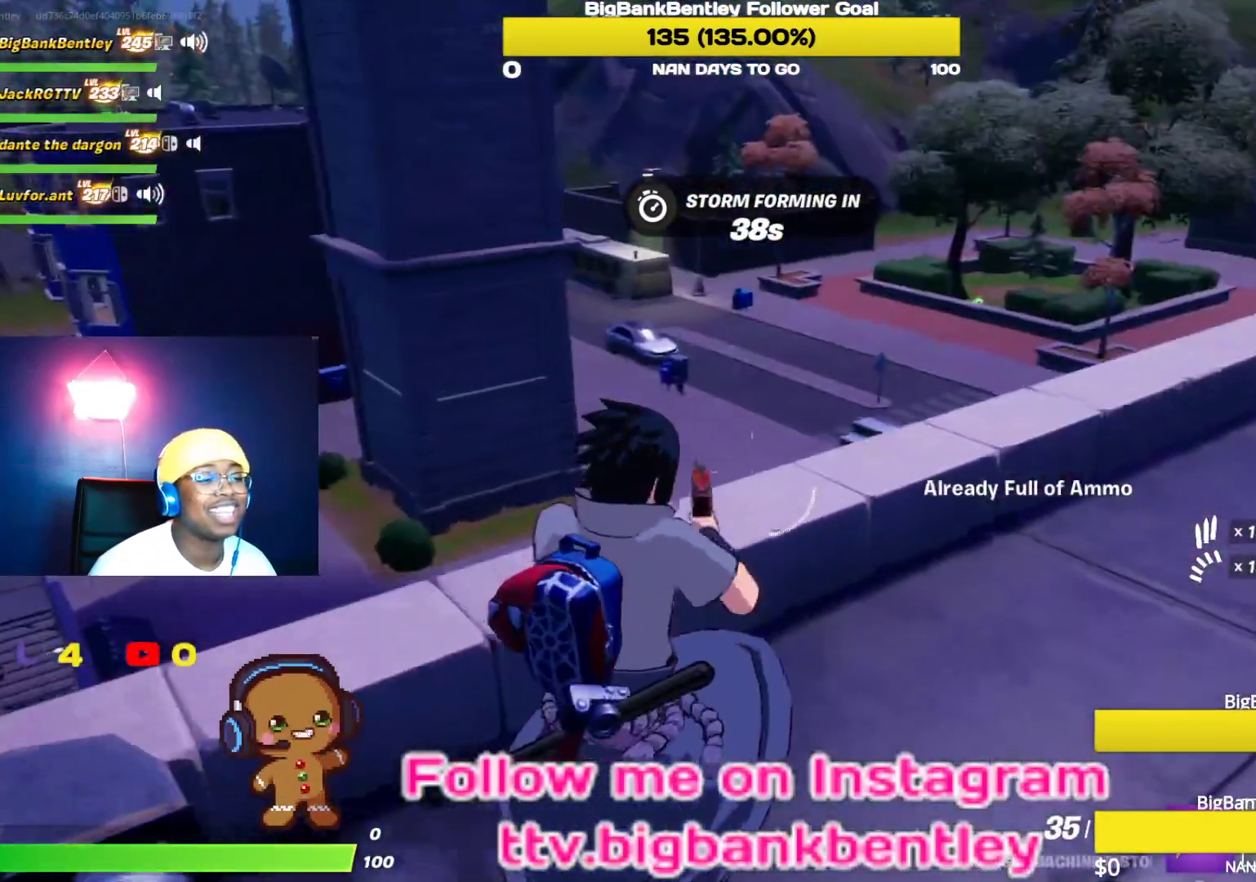
{"buttons": [], "left_stick": "up-right", "right_stick": "center", "events": [[150, "R1", "down"], [267, "R1", "up"]]}
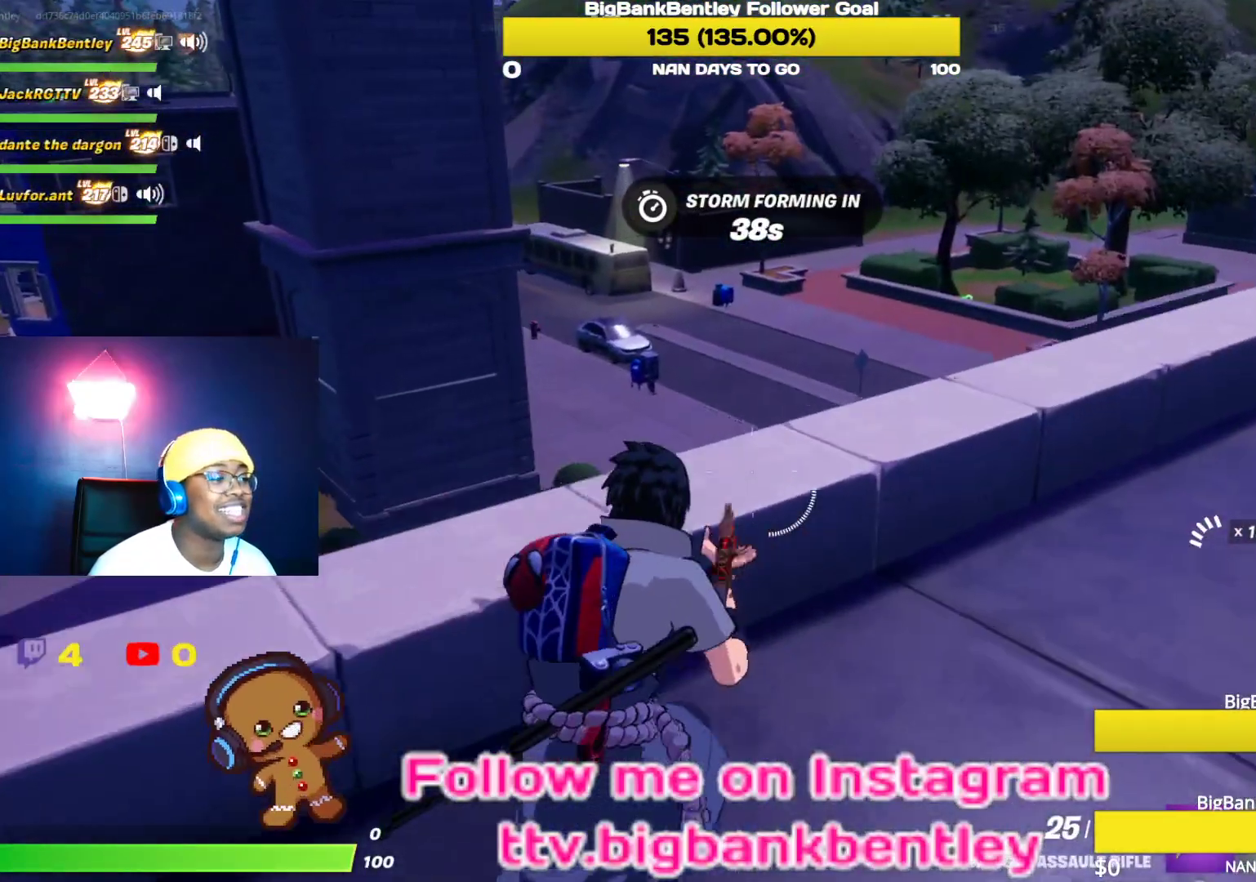
{"buttons": [], "left_stick": "right", "right_stick": "down-left", "events": [[50, "A", "down"], [133, "A", "up"], [317, "left_stick", "right"], [417, "right_stick", "down"], [467, "right_stick", "down-left"]]}
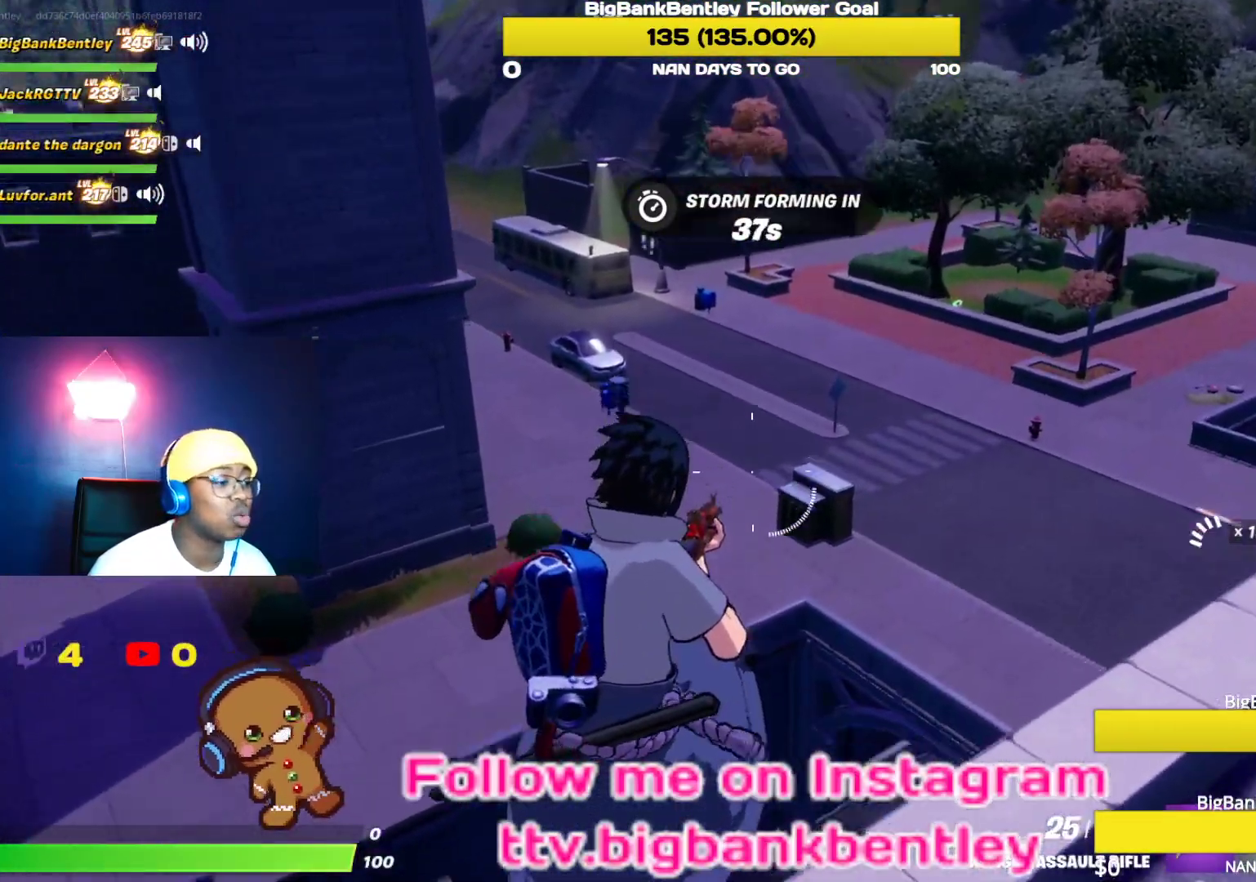
{"buttons": [], "left_stick": "up", "right_stick": "down", "events": [[150, "left_stick", "center"], [283, "right_stick", "center"], [317, "left_stick", "up"], [483, "right_stick", "down"]]}